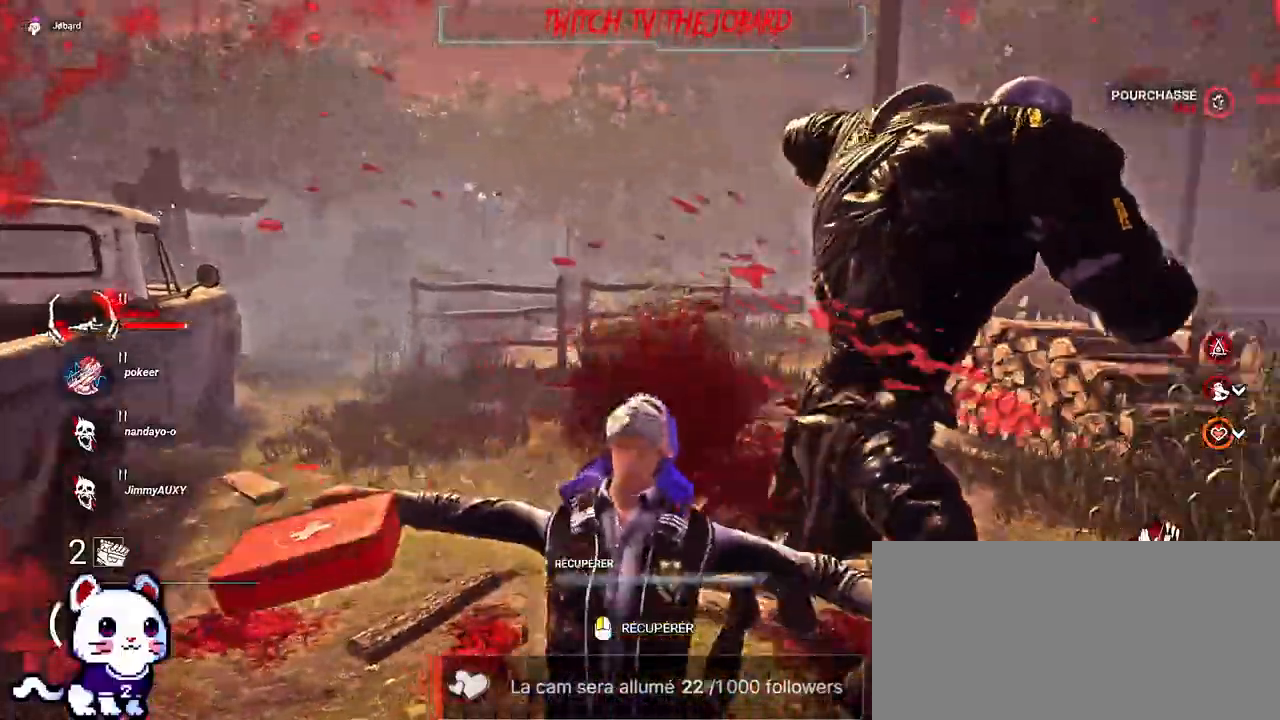
Gameplay with keyboard and mouse; each line is a JSON object with the keys and mouse buttons held at the frame after it. "events" lists presses ("down") and releases ("up") of "a", "ctrl", "d", "e", "f", "q", "r", "s", "shift", "space", "tab", "z", "mouse_left", "mouse_wheel", "mouse_right", "mouse_mb4" and "mouse_mb5" between this image and that frame as [ms after this image, input, new state], when the widget could be followed in between. "mouse_left", "mouse_wheel", "mouse_right", "mouse_mb4", "mouse_mb5" = the "left", "wheel", "right", "mb4", "mb5" buttons of the "mouse" list. No other keys are recorded. "wheel" means that the mouse wheel is clicked or scrolled. Mouse movement is not recorded.
{"keys": ["d", "shift", "z"], "mouse": [], "events": [[17, "d", "down"], [200, "s", "up"], [467, "z", "down"]]}
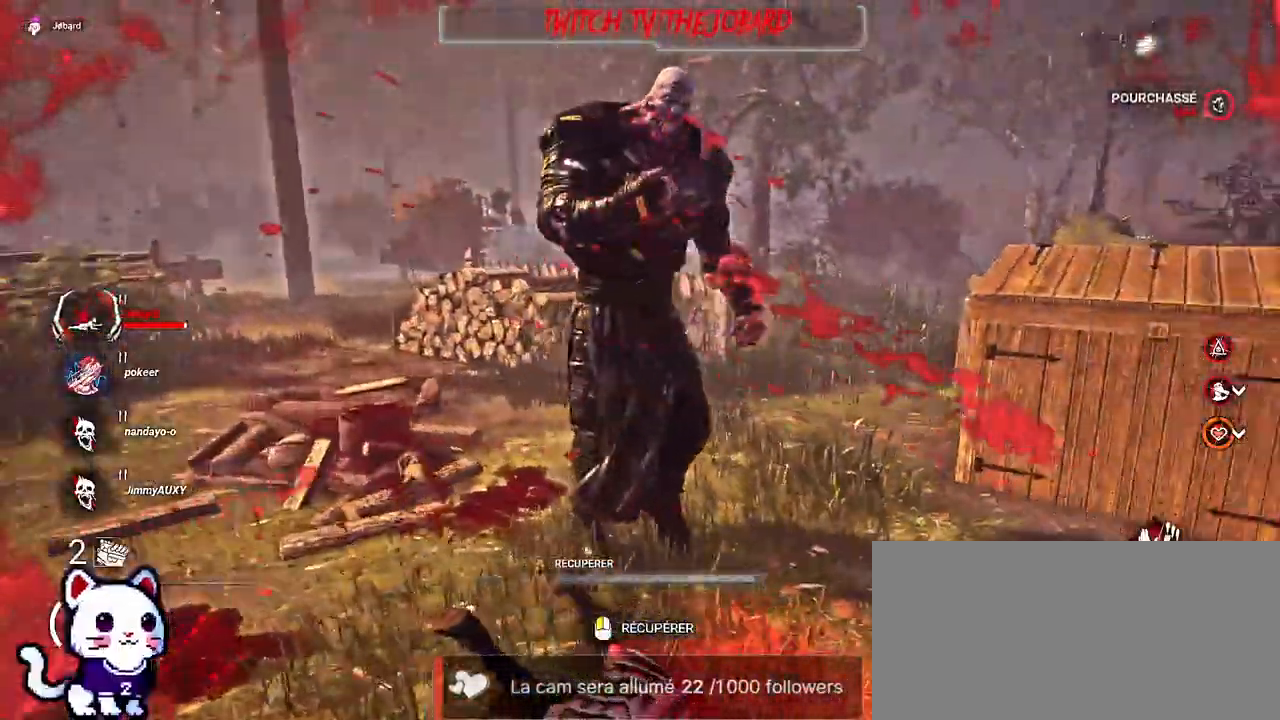
{"keys": ["shift", "z"], "mouse": [], "events": [[84, "d", "up"]]}
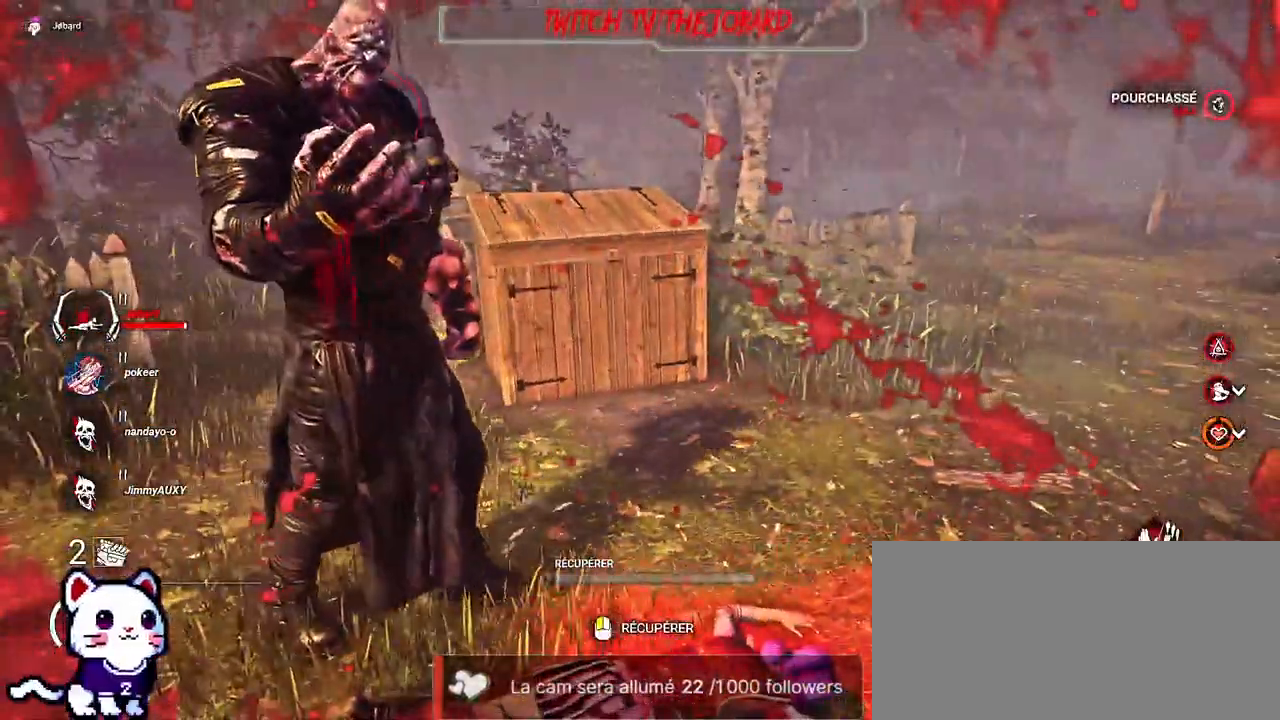
{"keys": ["shift", "z"], "mouse": [], "events": []}
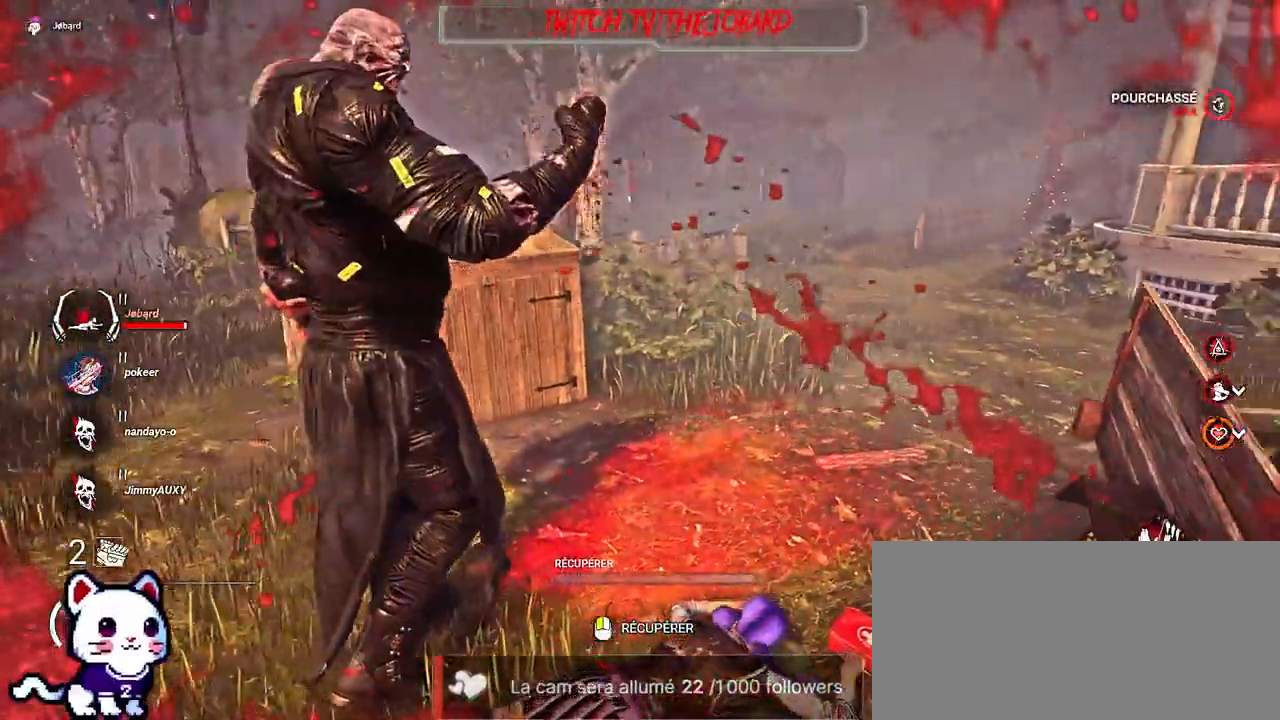
{"keys": ["d", "z"], "mouse": [], "events": [[317, "shift", "up"], [484, "d", "down"]]}
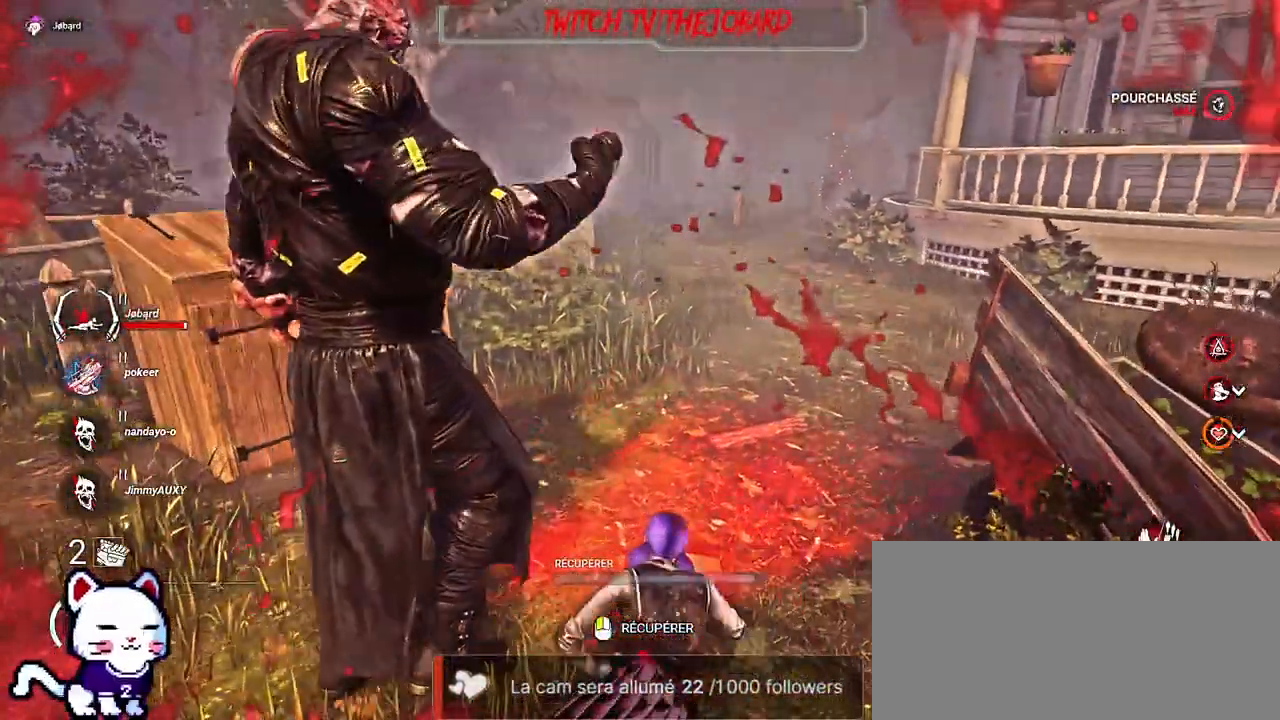
{"keys": ["d"], "mouse": [], "events": [[167, "z", "up"]]}
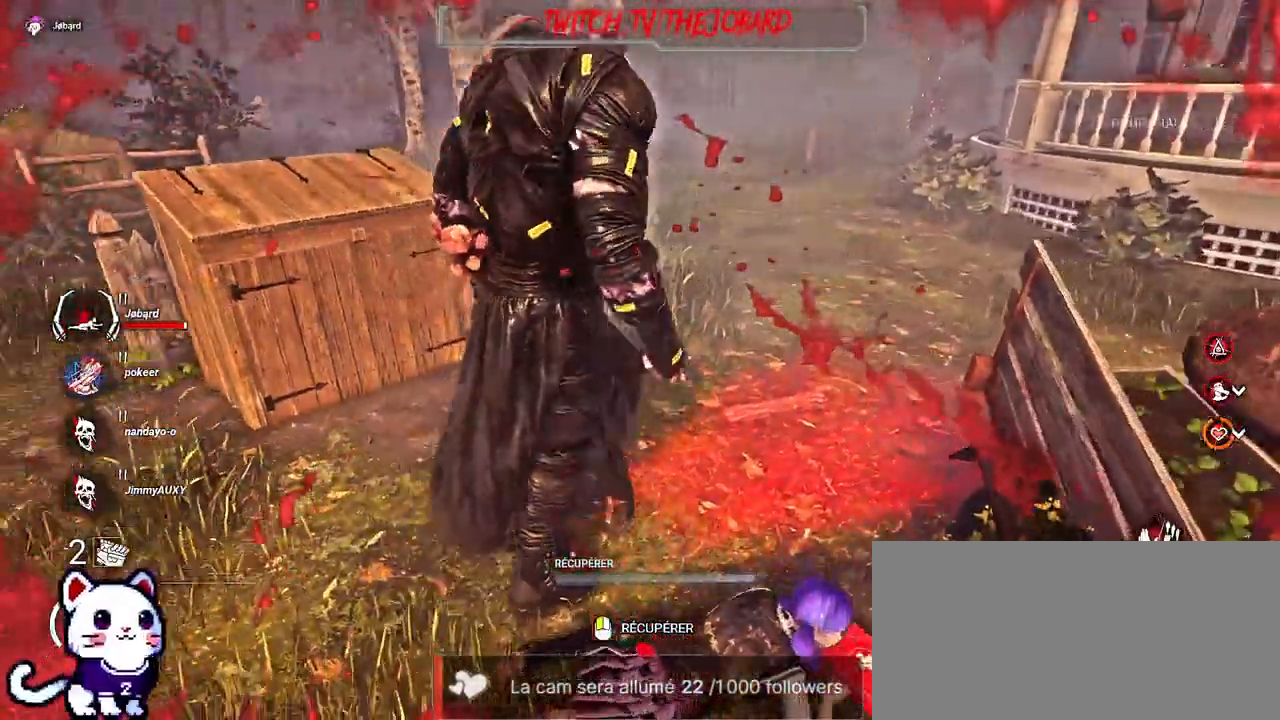
{"keys": ["z"], "mouse": [], "events": [[17, "z", "down"], [100, "d", "up"]]}
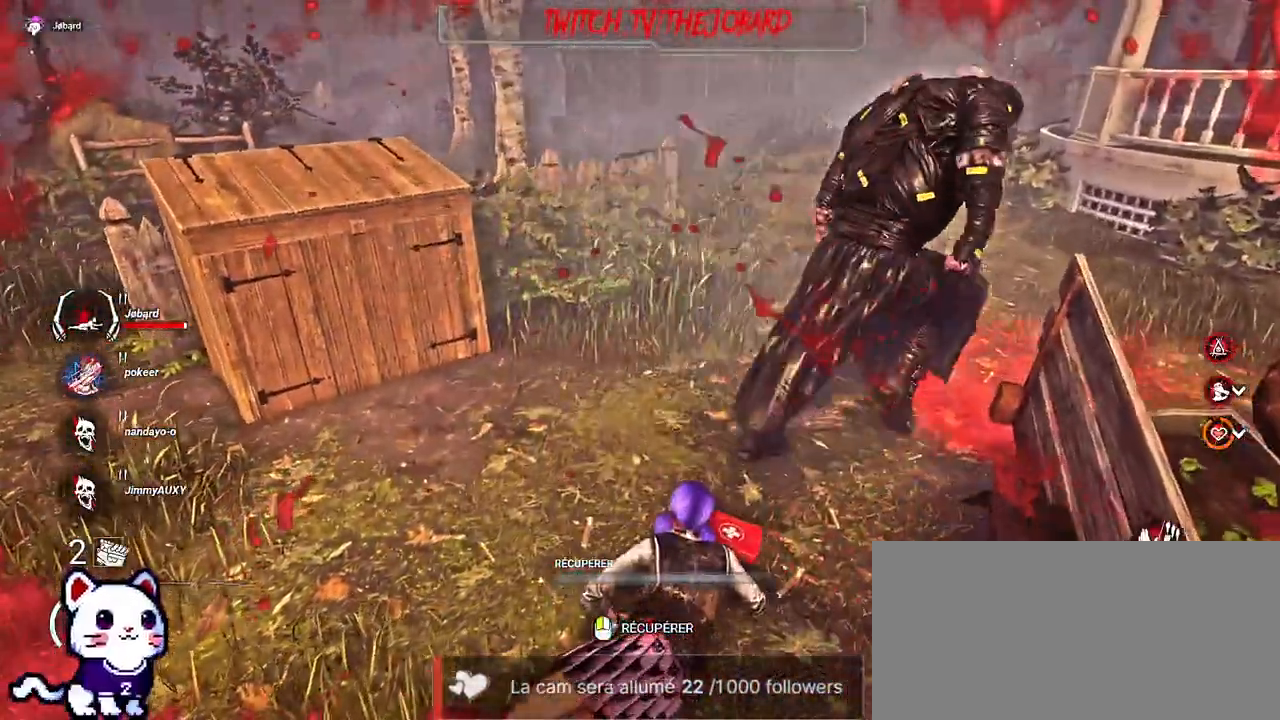
{"keys": ["z"], "mouse": [], "events": []}
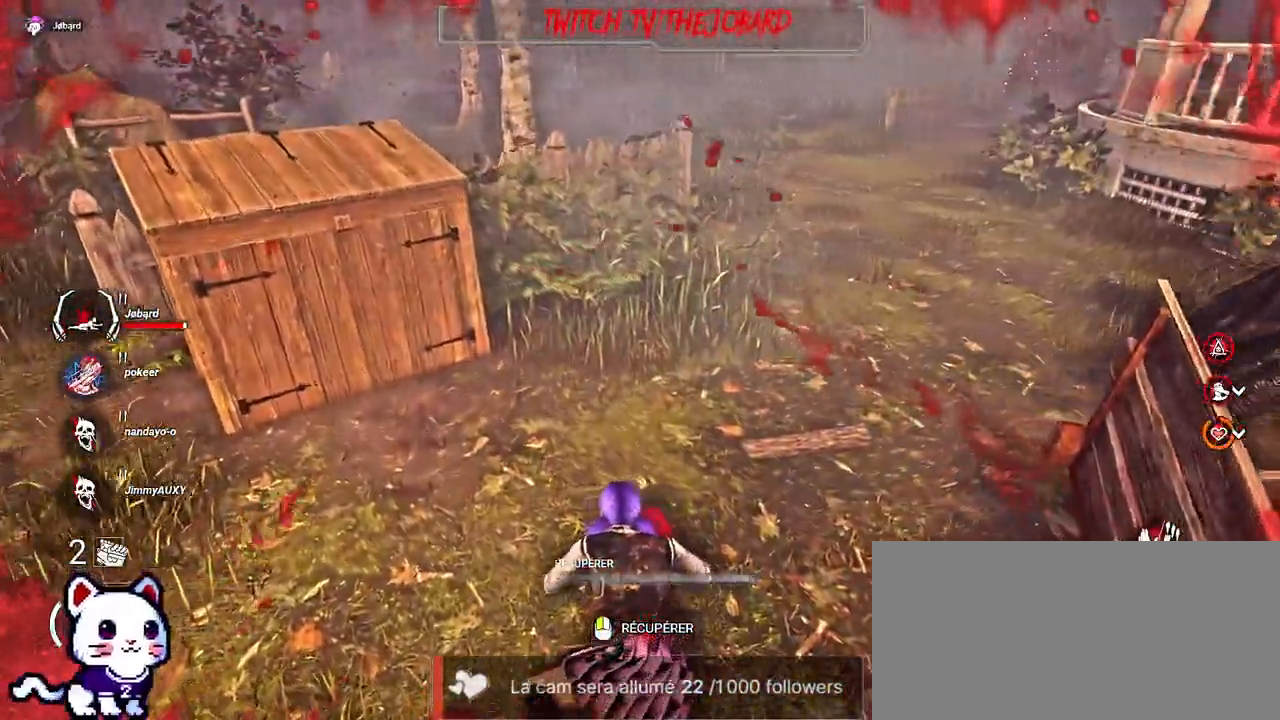
{"keys": [], "mouse": ["left"], "events": [[234, "z", "up"], [367, "mouse_left", "down"]]}
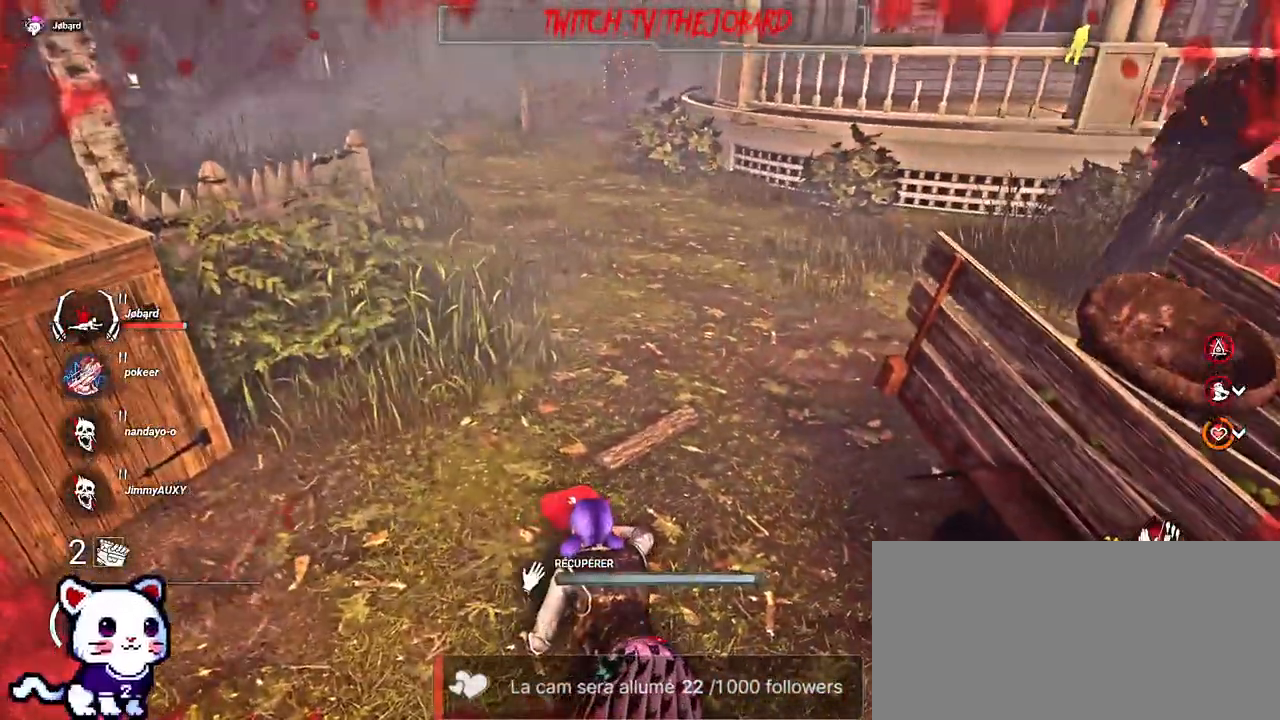
{"keys": [], "mouse": ["left"], "events": []}
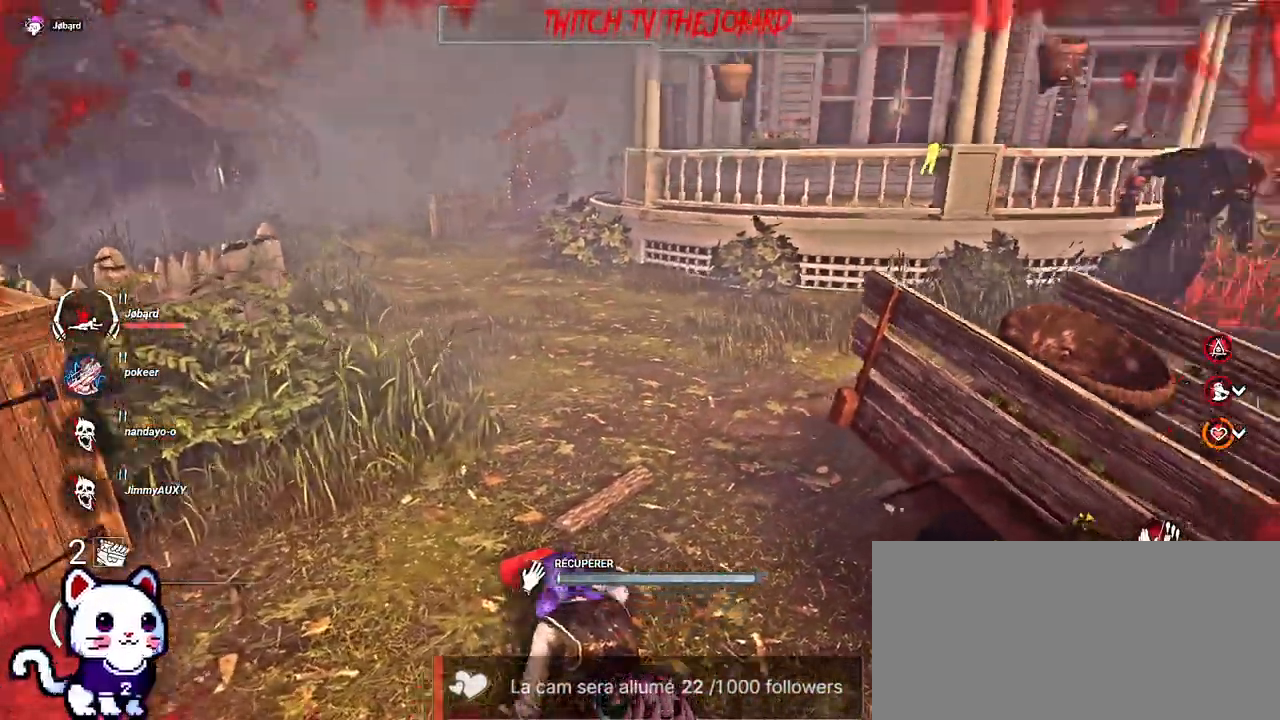
{"keys": [], "mouse": ["left"], "events": []}
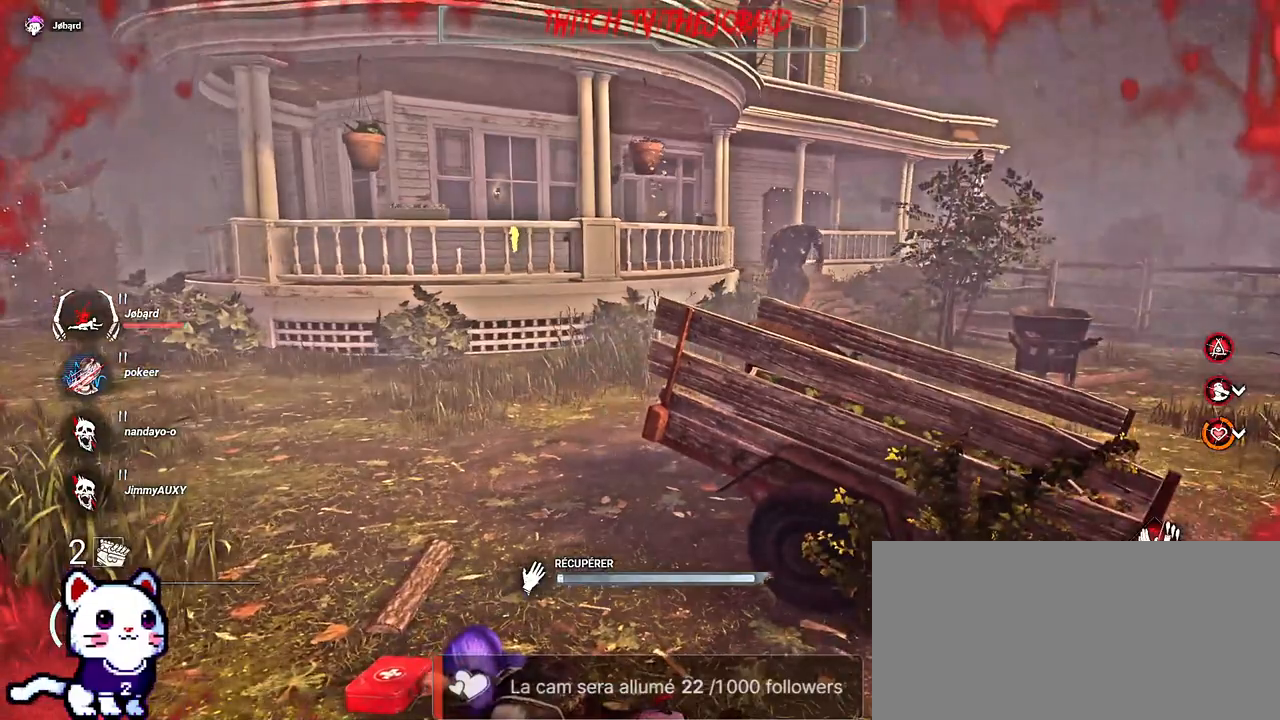
{"keys": [], "mouse": ["left"], "events": []}
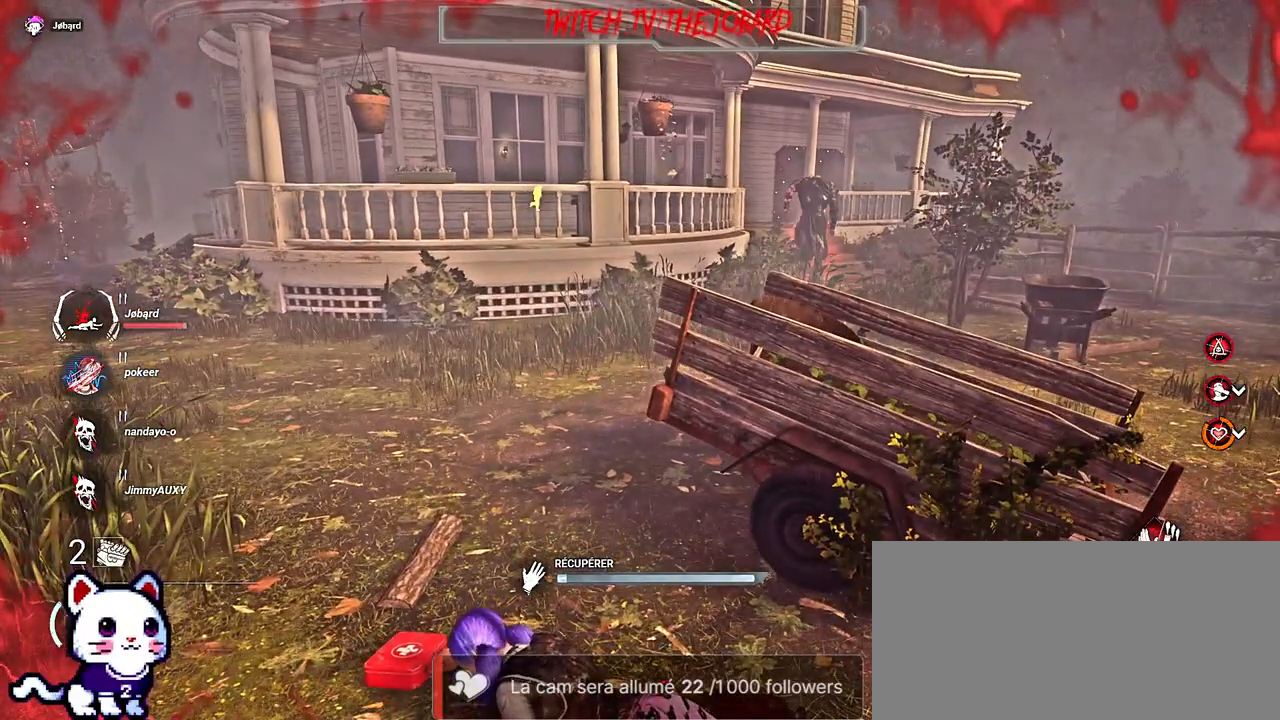
{"keys": [], "mouse": ["left"], "events": []}
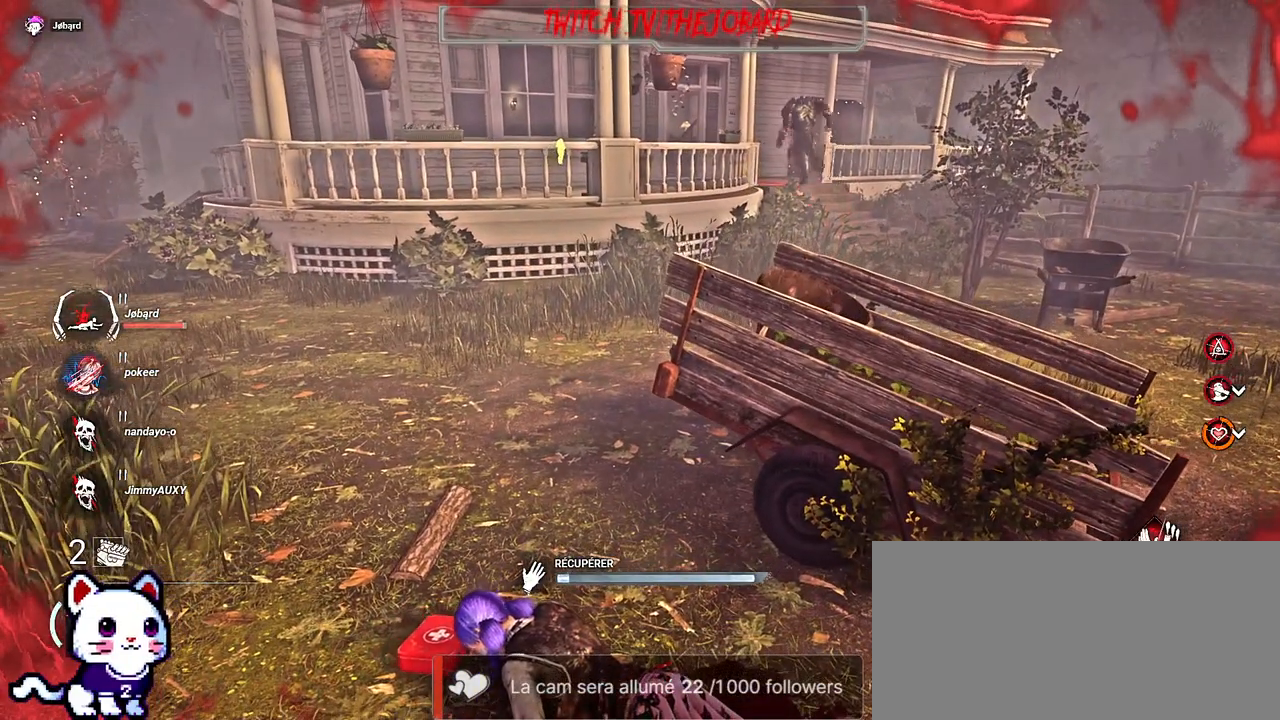
{"keys": [], "mouse": ["left"], "events": []}
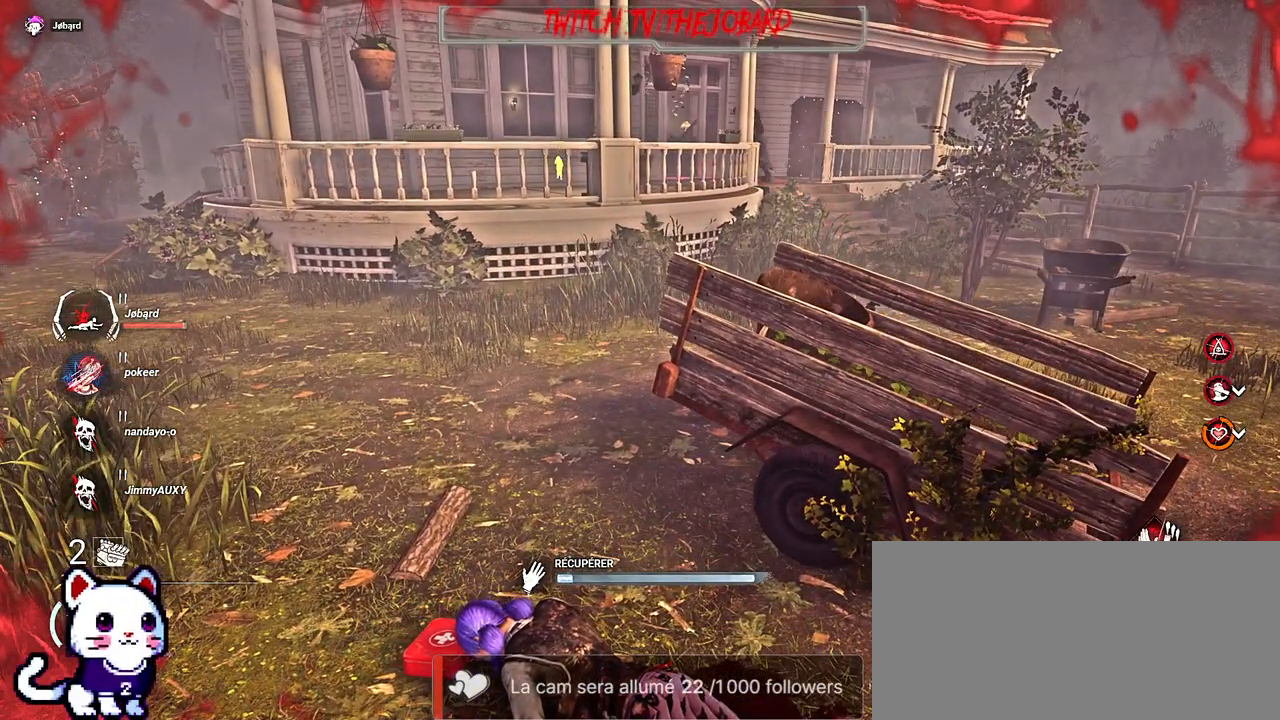
{"keys": [], "mouse": ["left"], "events": []}
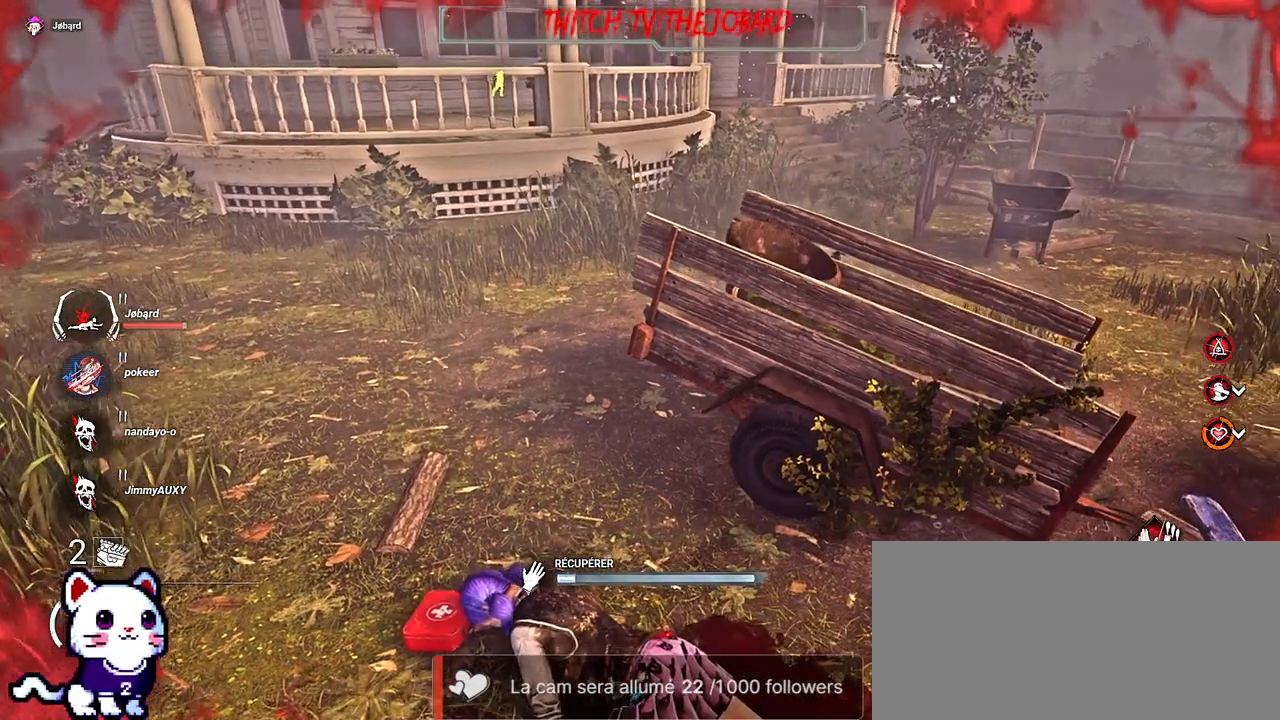
{"keys": [], "mouse": ["left"], "events": []}
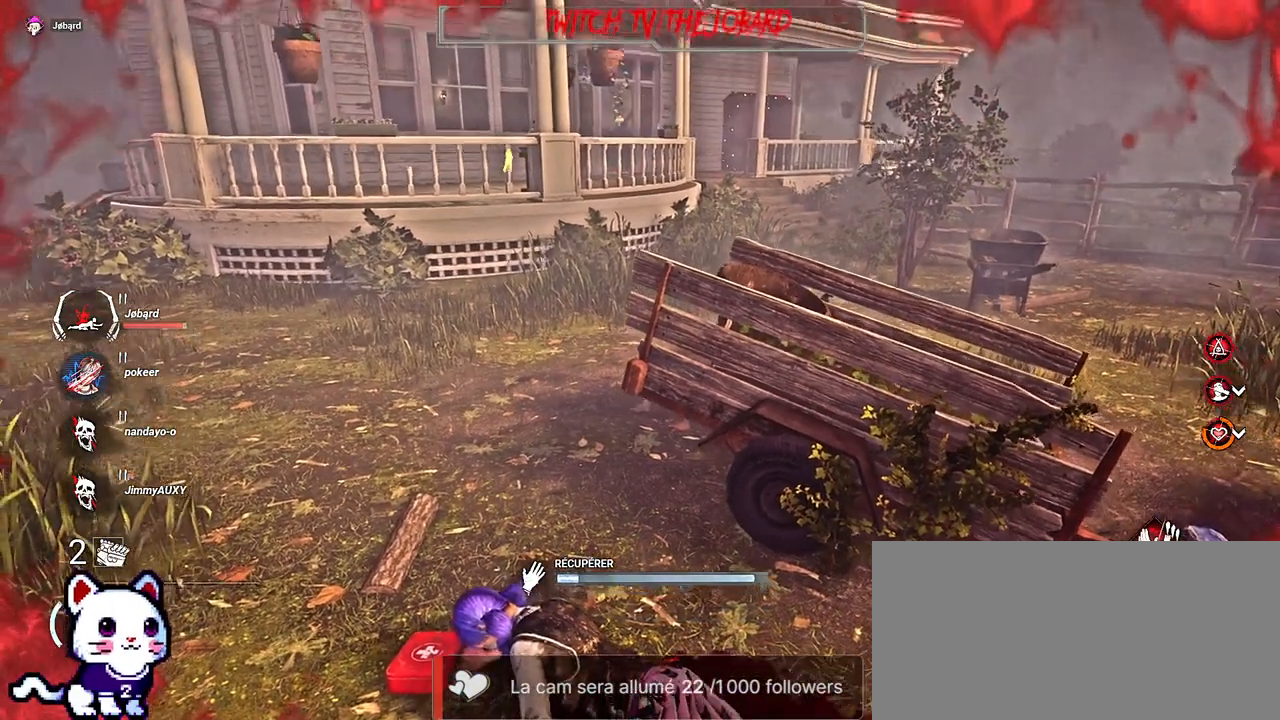
{"keys": [], "mouse": ["left"], "events": []}
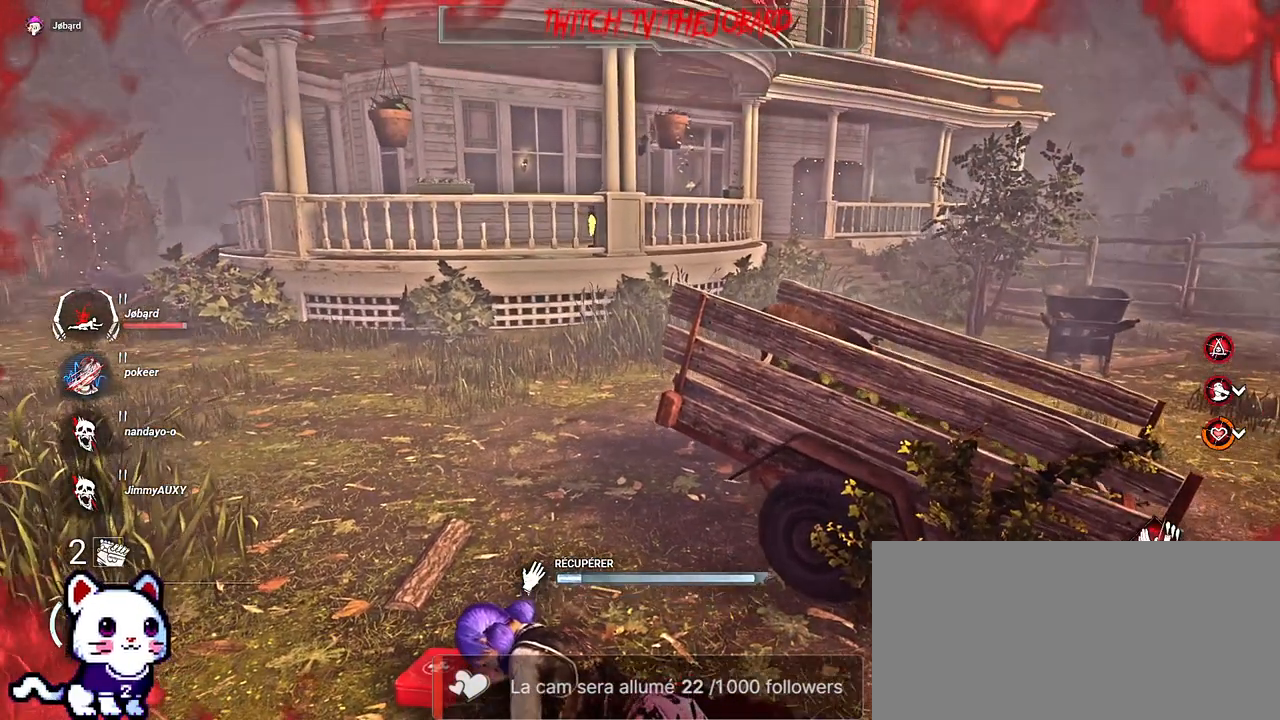
{"keys": [], "mouse": ["left"], "events": []}
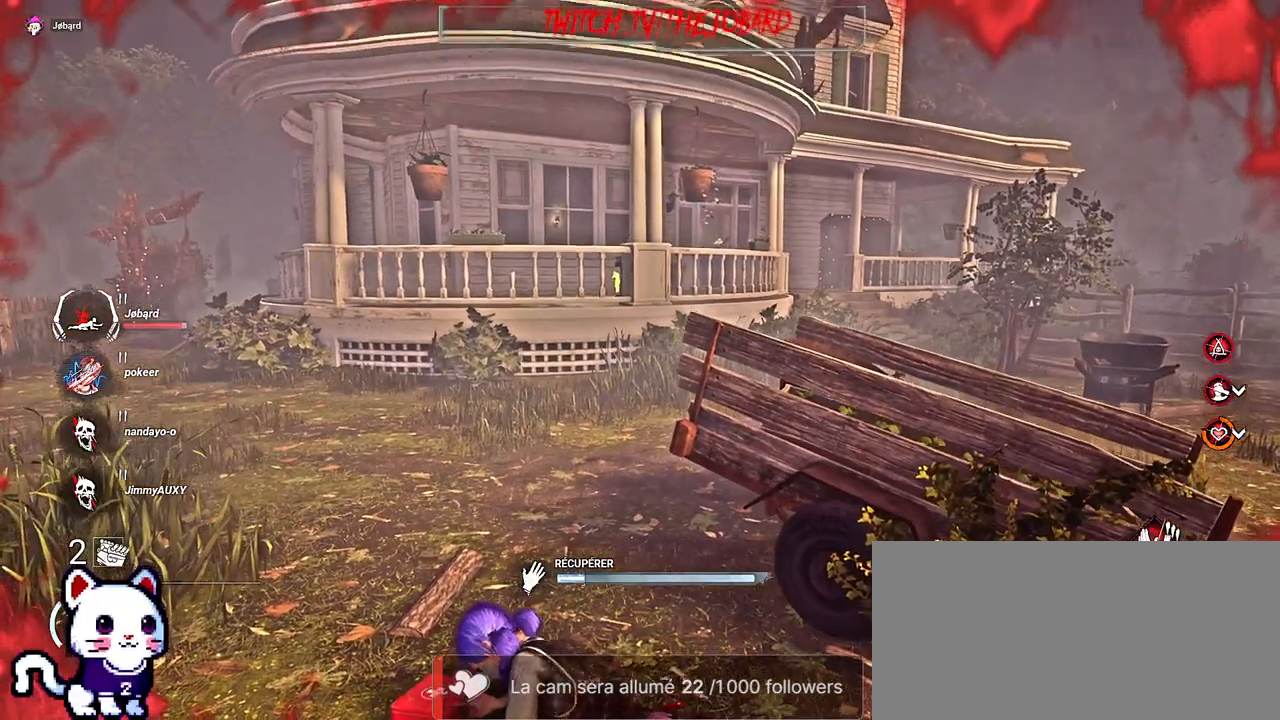
{"keys": [], "mouse": ["left"], "events": []}
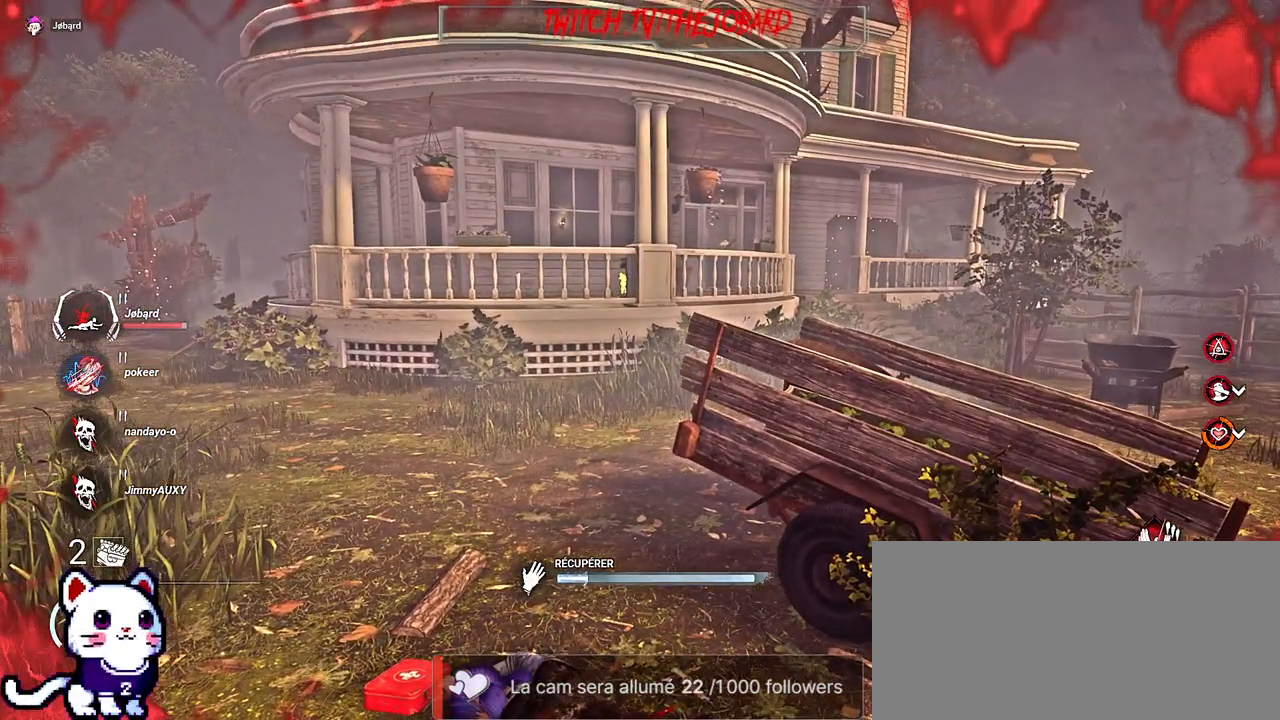
{"keys": [], "mouse": ["left"], "events": []}
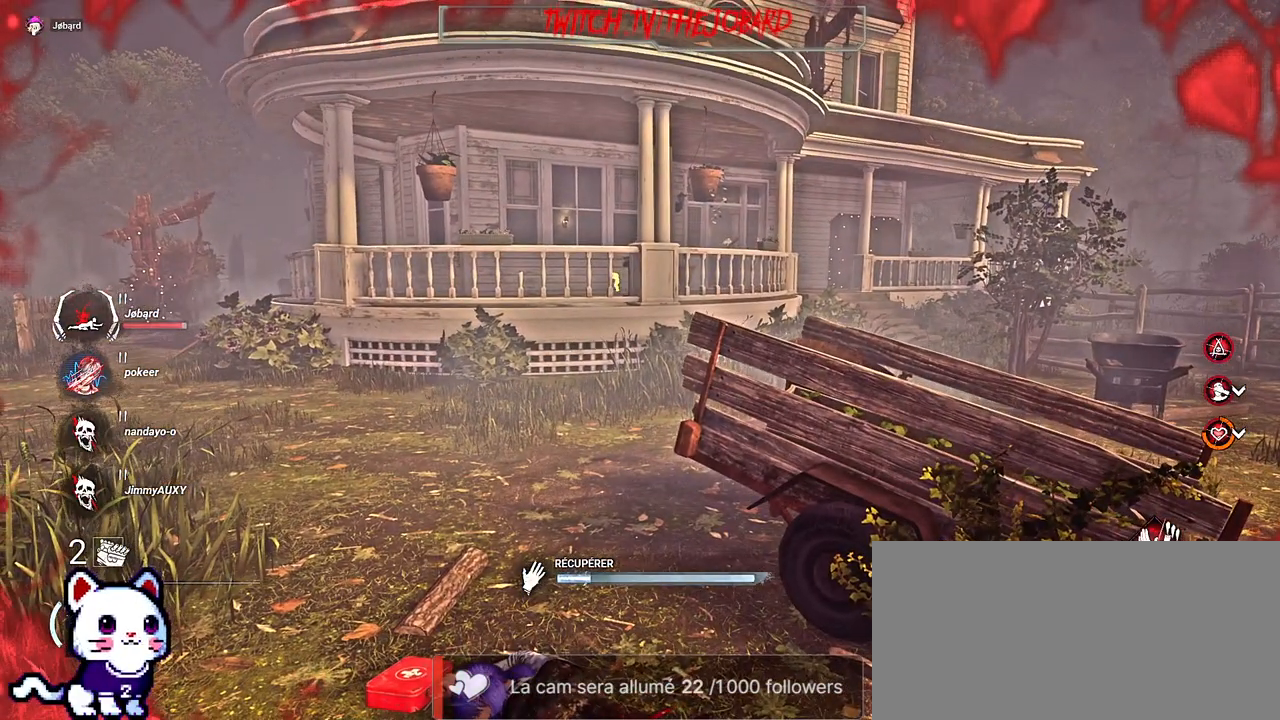
{"keys": [], "mouse": ["left"], "events": []}
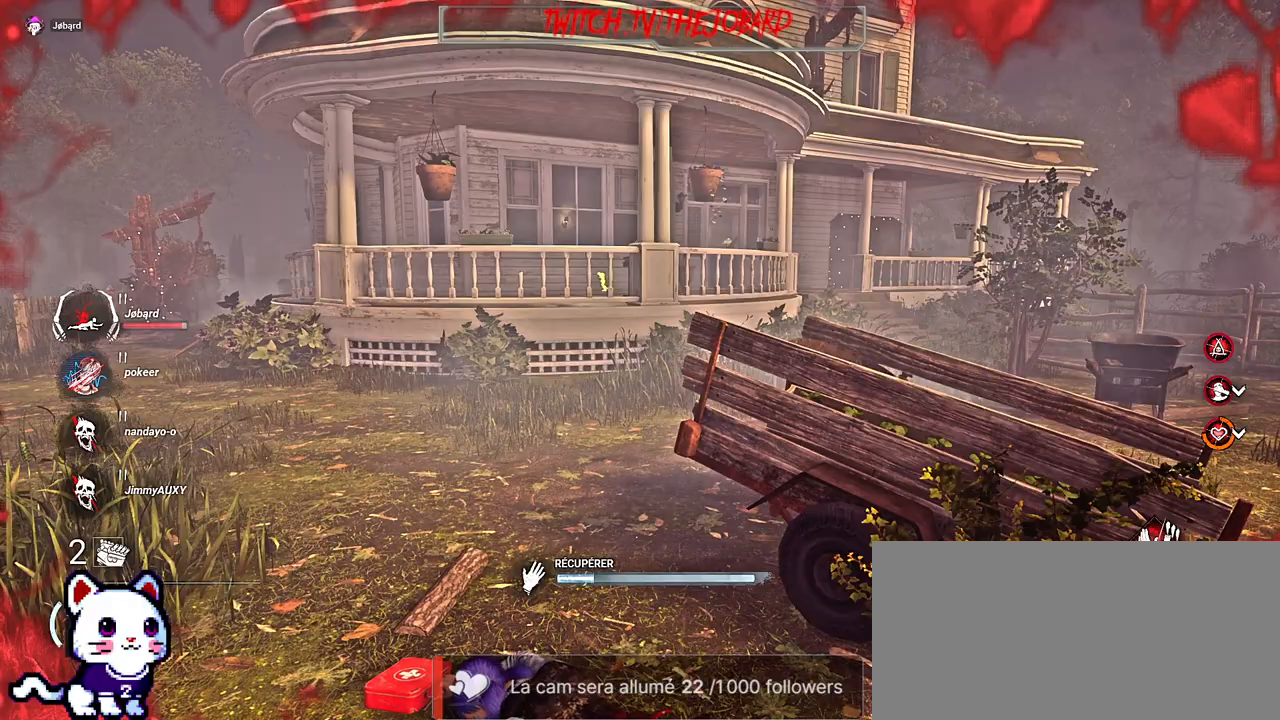
{"keys": [], "mouse": ["left"], "events": []}
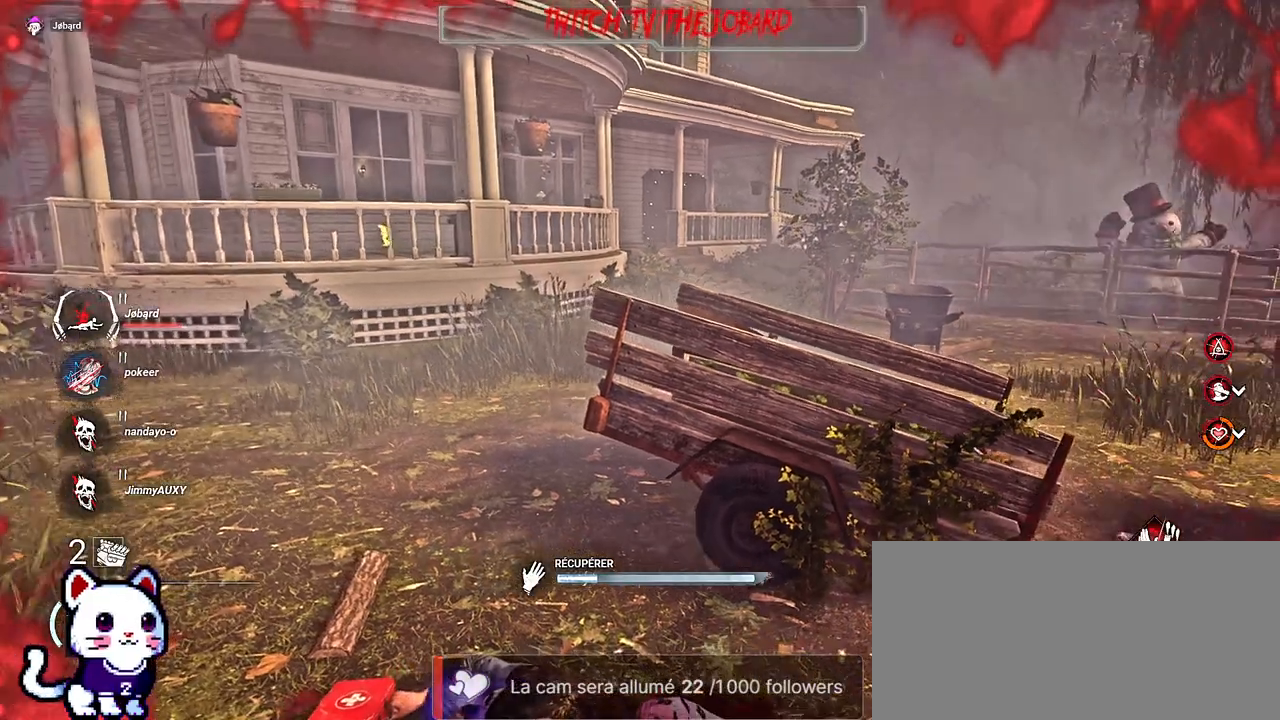
{"keys": [], "mouse": ["left"], "events": []}
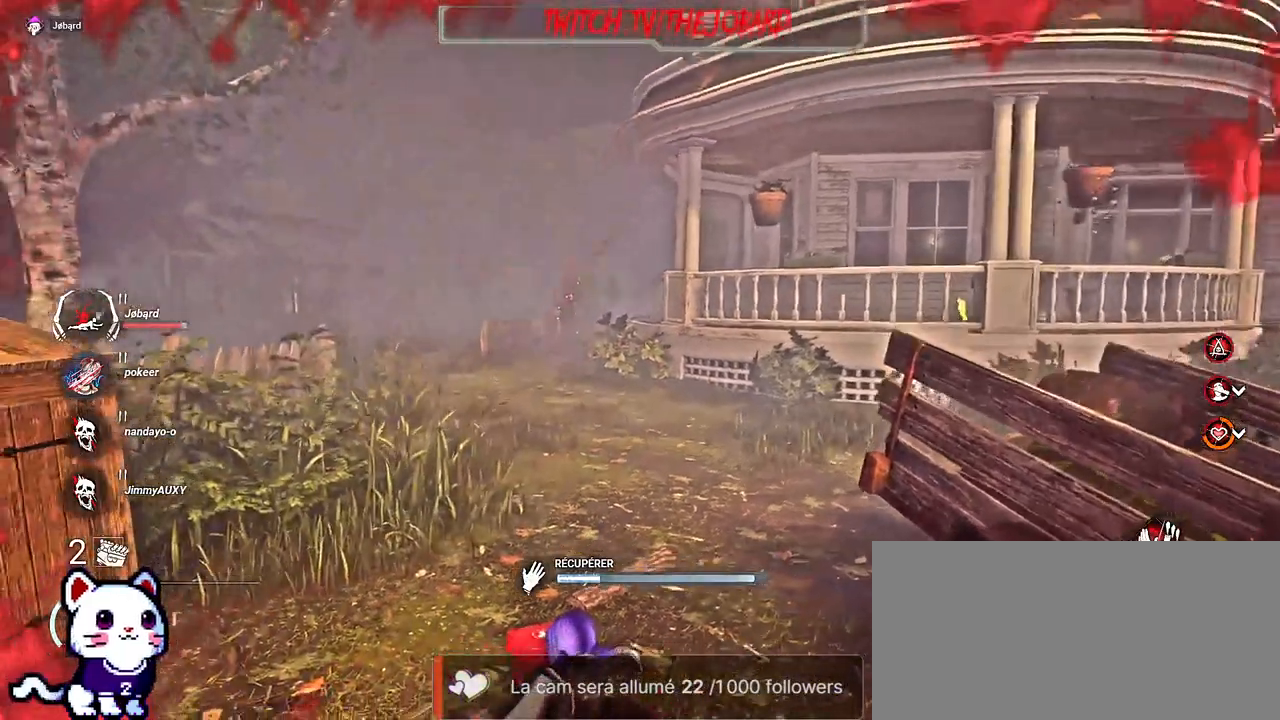
{"keys": [], "mouse": ["left"], "events": []}
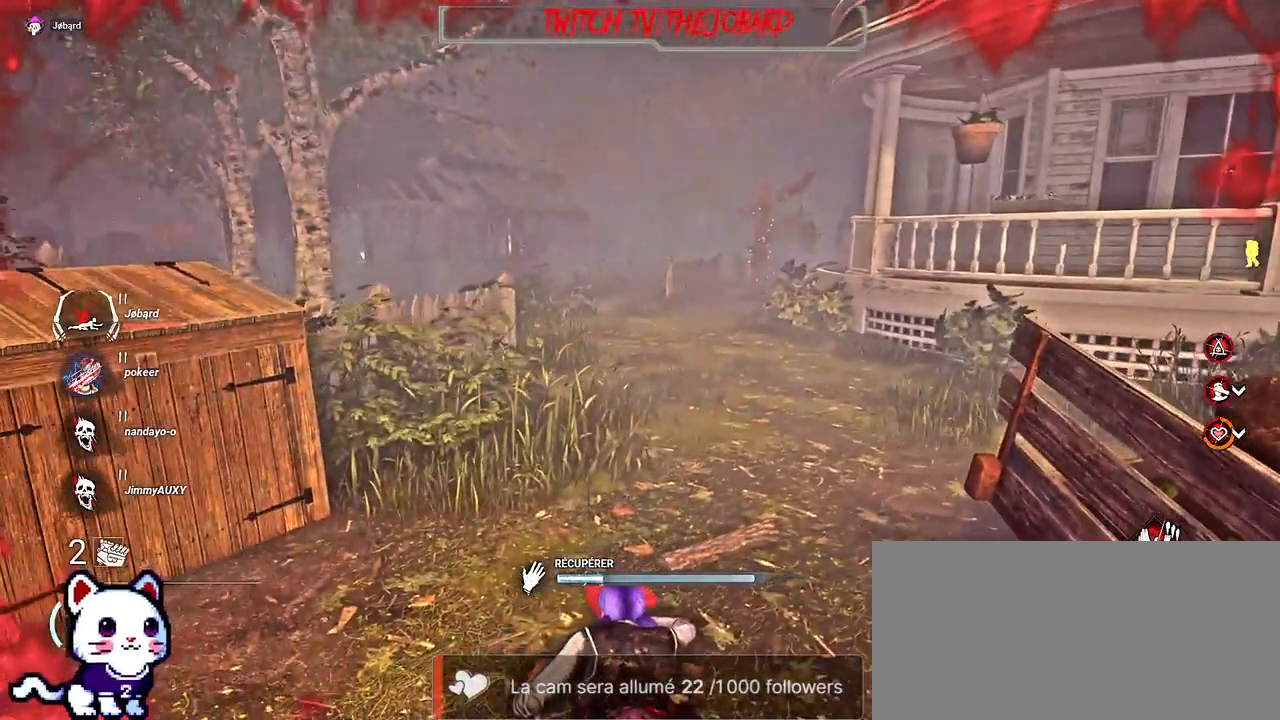
{"keys": [], "mouse": ["left"], "events": []}
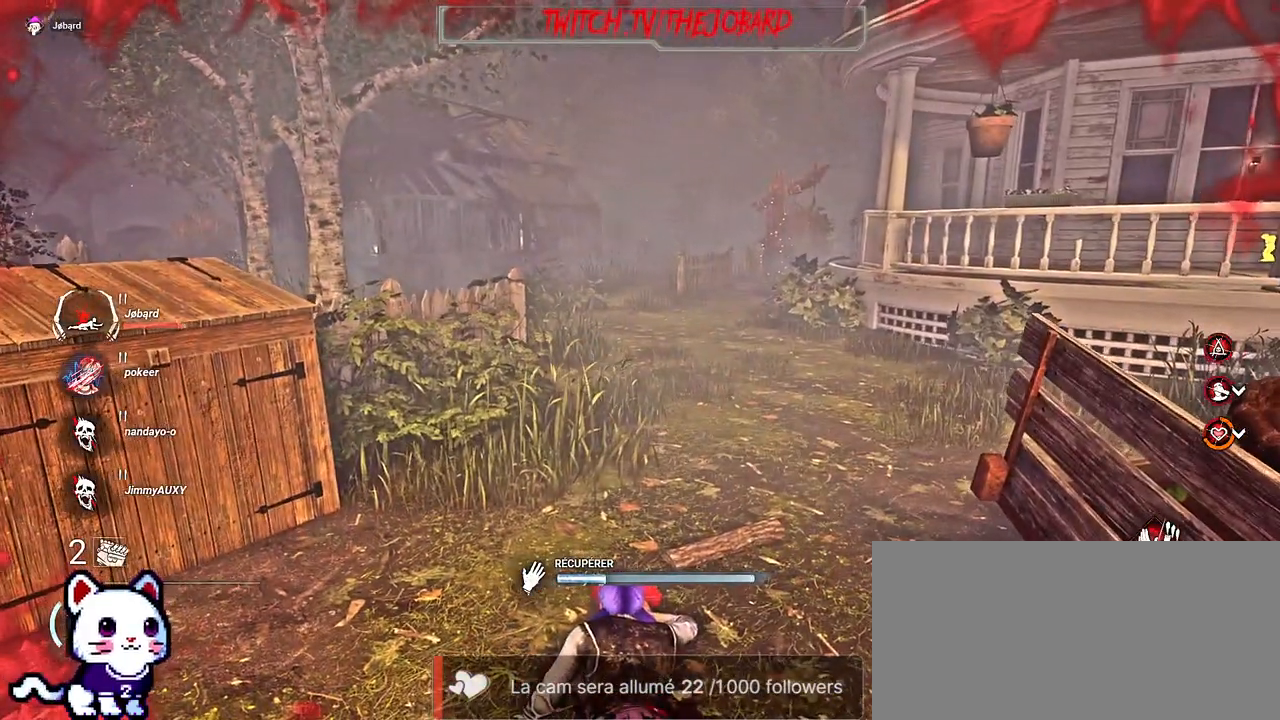
{"keys": [], "mouse": ["left"], "events": []}
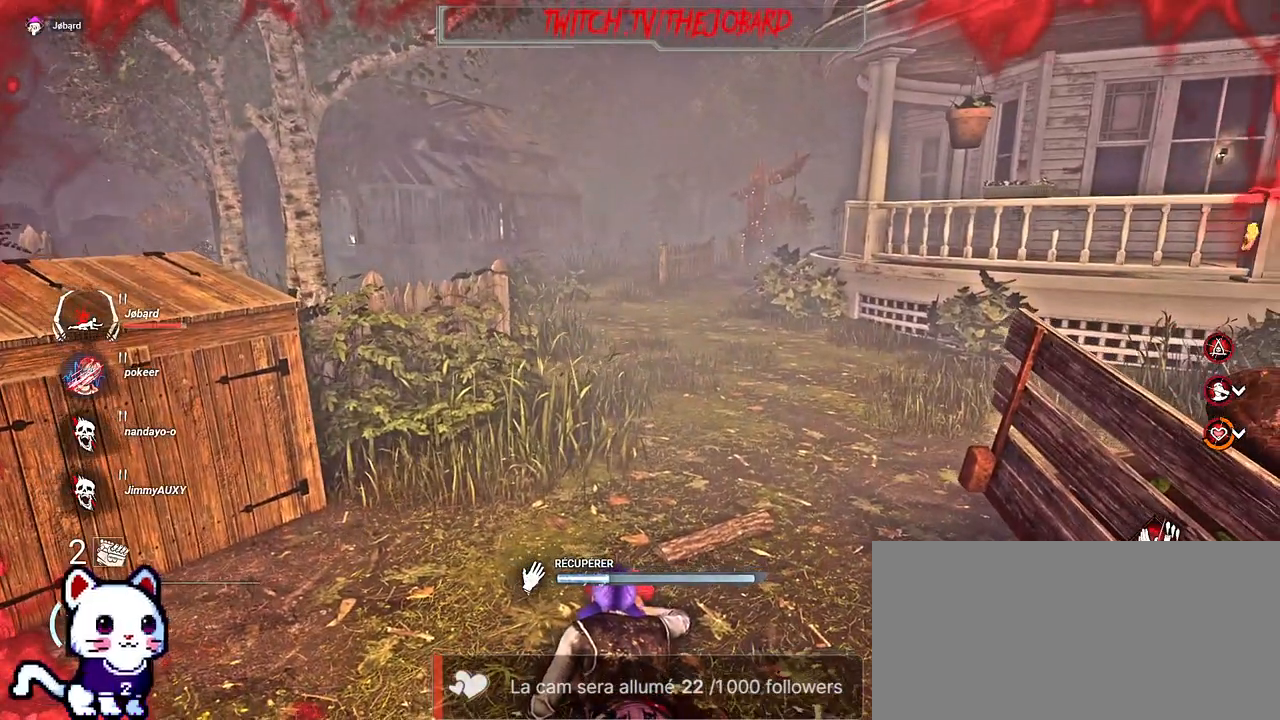
{"keys": [], "mouse": ["left"], "events": []}
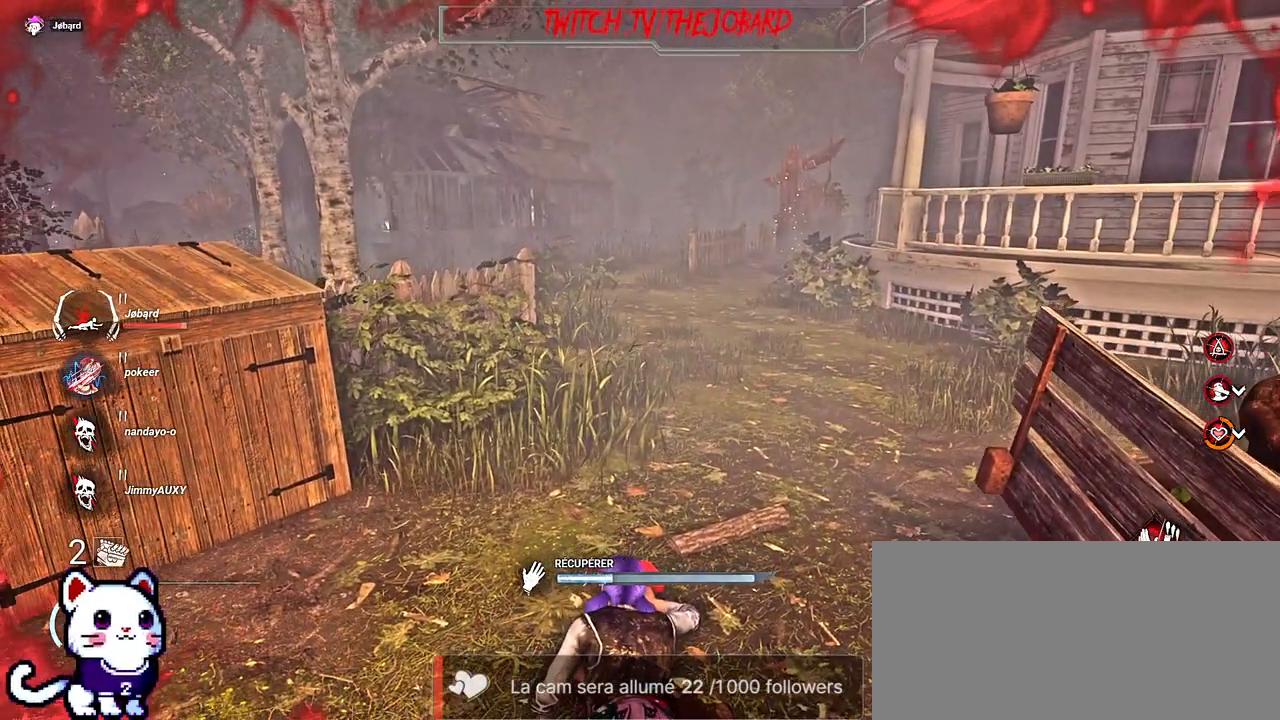
{"keys": [], "mouse": ["left"], "events": []}